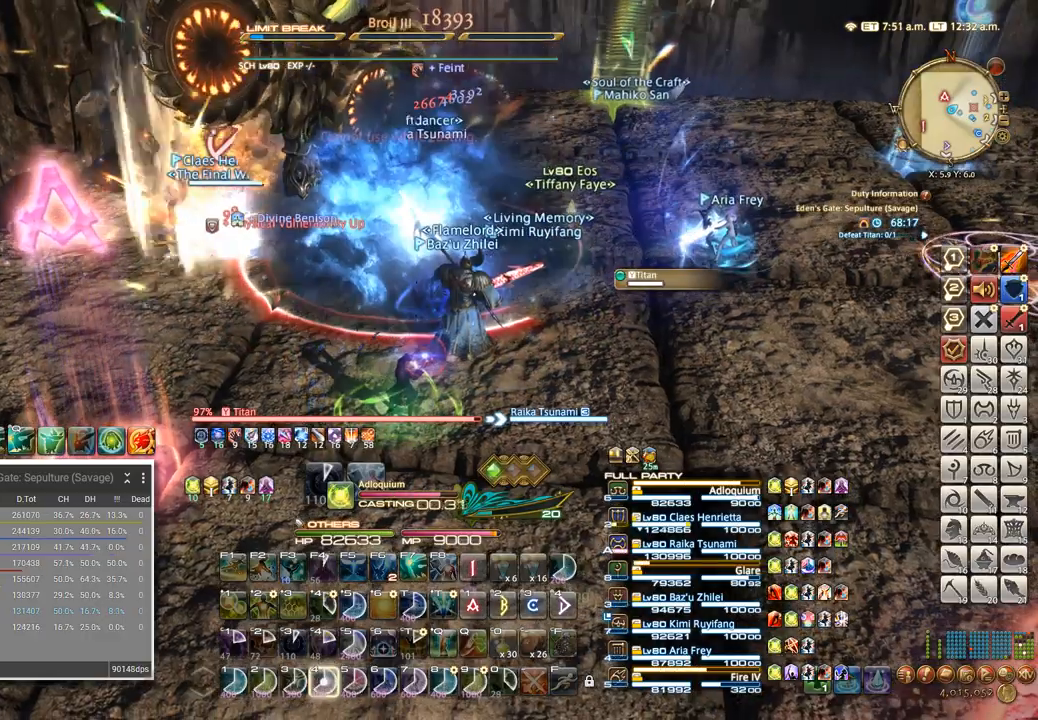
Gameplay with keyboard; each line is a JSON object with the keys held at the frame after it. "events" lists presses ("down") and releases ("up") of ".", "/", "0", "1", "2", "3", "4", "5", "6", "7", "8", "9", "a", "alt_l", "alt_r", "b", "backslash", "backspace", "c", "caps_lock", "comma", "ctrl_l", "ctrl_r", "d", "e", "equals", "escape", "f", "f1", "f10", "f11", "f12", "f2", "f3", "f4", "f5", "f6", "f7", "f8", "f9", "g", "h", "i", "j", "k", "l", "lbracket", "m", "minus", "n", "o", "p", "q", "quote", "r", "rbracket", "return", "s", "semicolon", "shift_l", "shift_r", "space", "super", "t", "tab", "tilde", "u", "v", "w", "x", "y" and "z" between this image and that frame as [ms after this image, input, new state], when the widget could be followed in between. No other keys are recorded. Mouse input is not recorded.
{"keys": [], "events": [[50, "4", "up"], [150, "4", "down"], [250, "4", "up"], [350, "4", "down"], [467, "4", "up"]]}
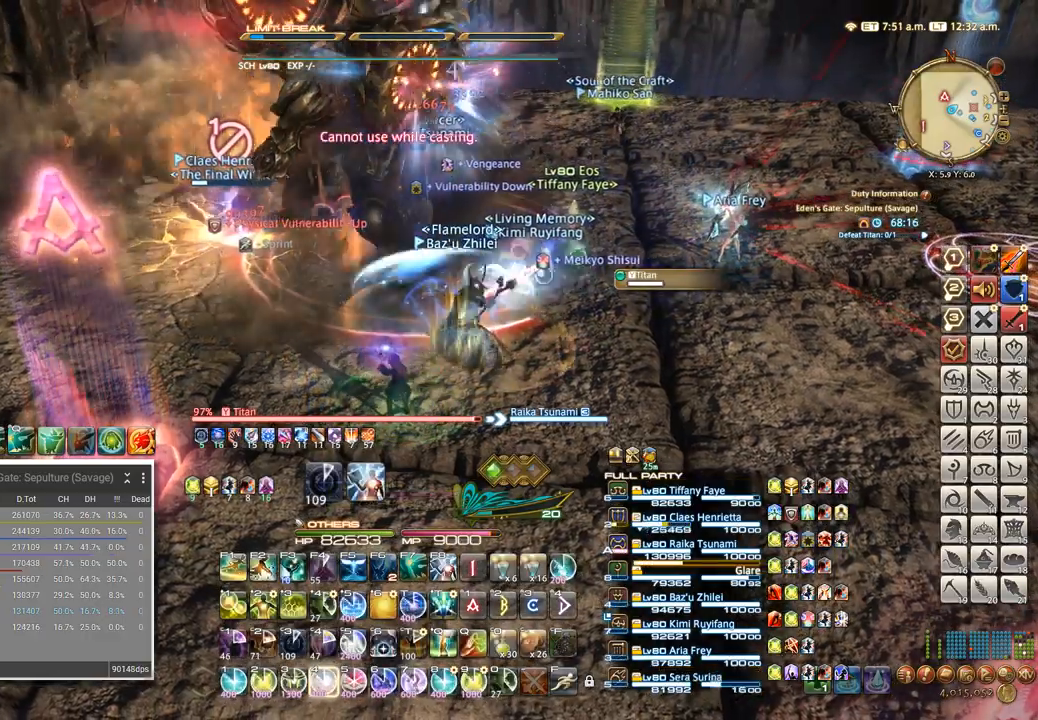
{"keys": ["4"], "events": [[34, "4", "down"], [167, "4", "up"], [234, "4", "down"], [350, "4", "up"], [434, "4", "down"]]}
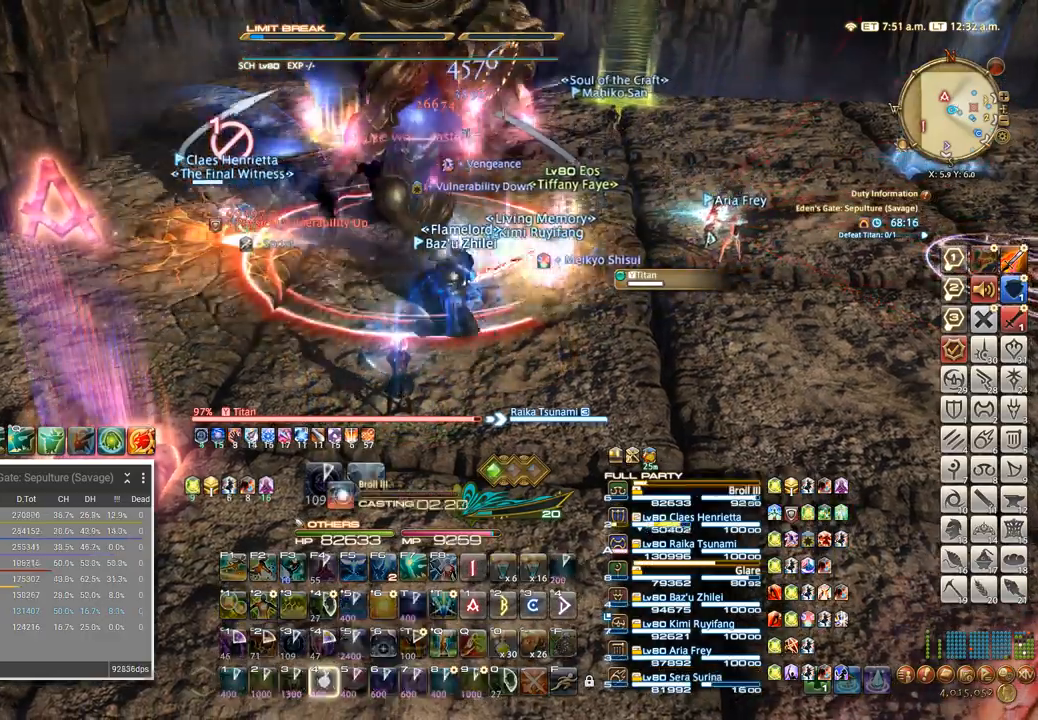
{"keys": ["4"], "events": [[34, "4", "up"], [134, "4", "down"], [217, "4", "up"], [317, "4", "down"], [417, "4", "up"], [500, "4", "down"]]}
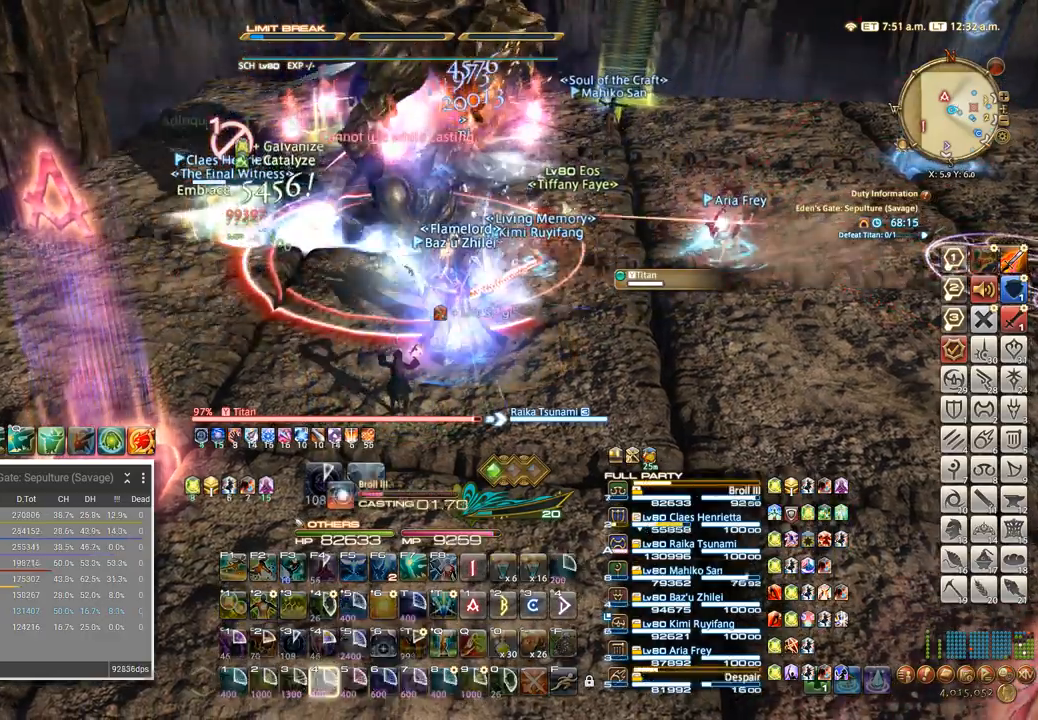
{"keys": ["4"], "events": [[100, "4", "up"], [200, "4", "down"], [317, "4", "up"], [400, "4", "down"]]}
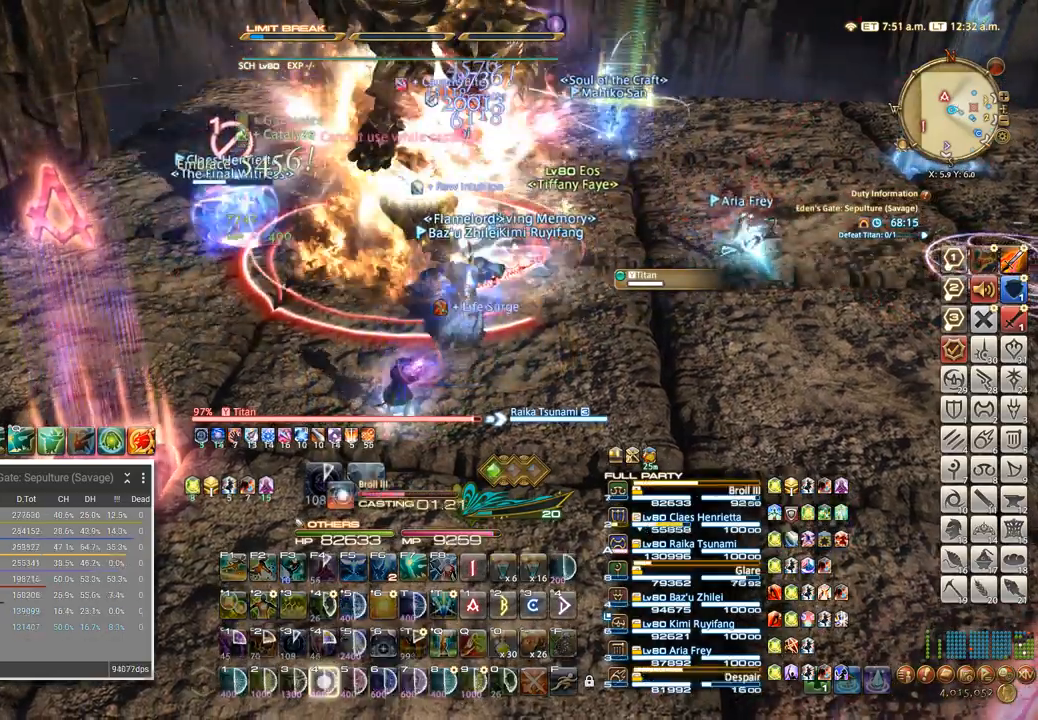
{"keys": ["4"], "events": [[17, "4", "up"], [134, "4", "down"], [250, "4", "up"], [417, "4", "down"]]}
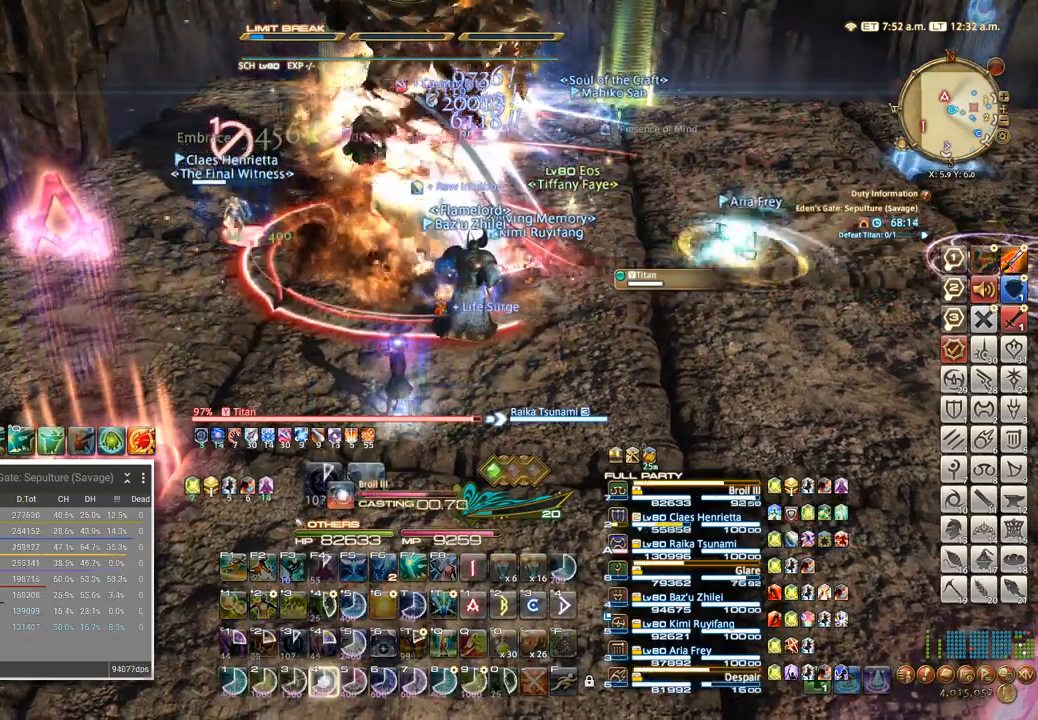
{"keys": [], "events": [[34, "4", "up"], [167, "4", "down"], [284, "4", "up"]]}
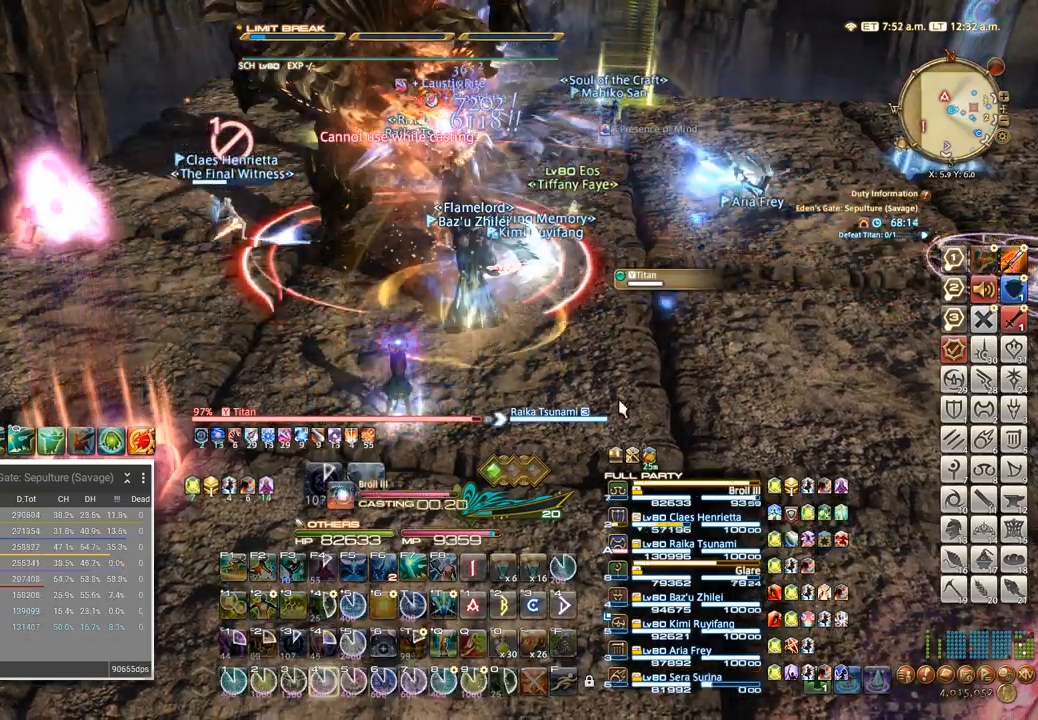
{"keys": [], "events": [[367, "4", "down"], [450, "4", "up"]]}
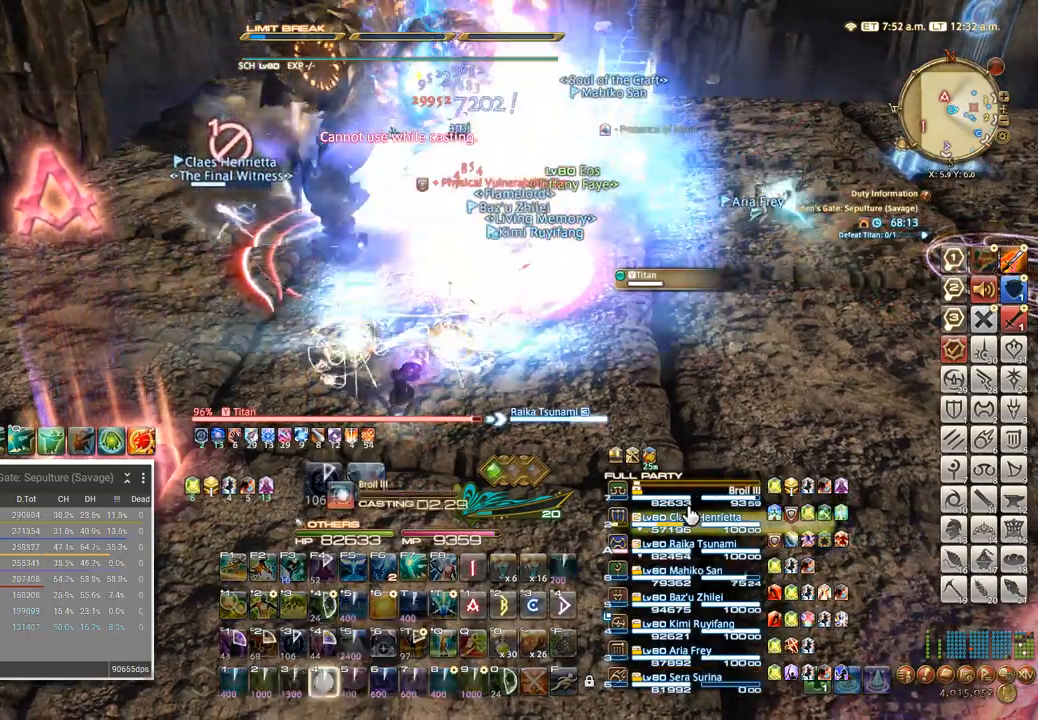
{"keys": [], "events": [[50, "4", "down"], [134, "4", "up"], [234, "4", "down"], [334, "4", "up"]]}
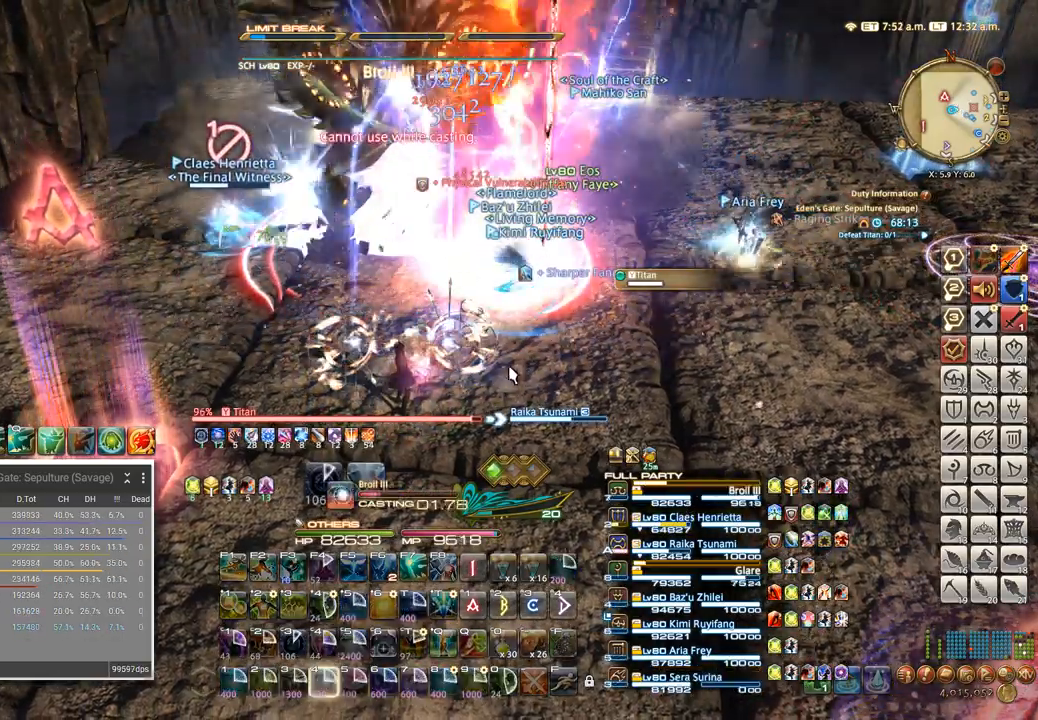
{"keys": [], "events": []}
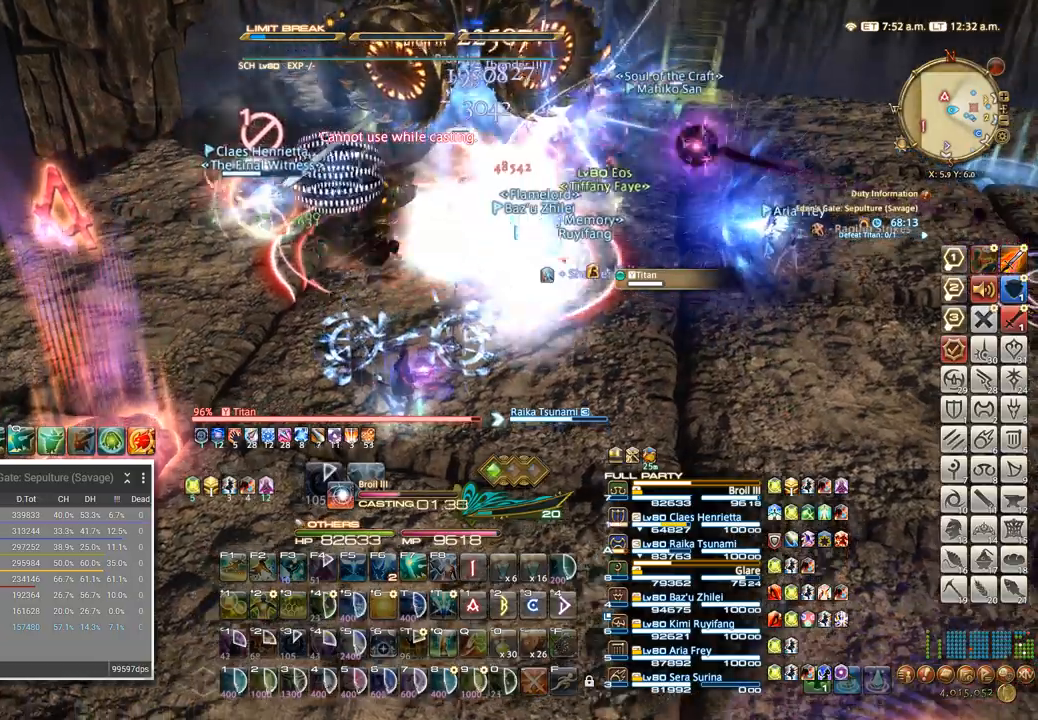
{"keys": [], "events": []}
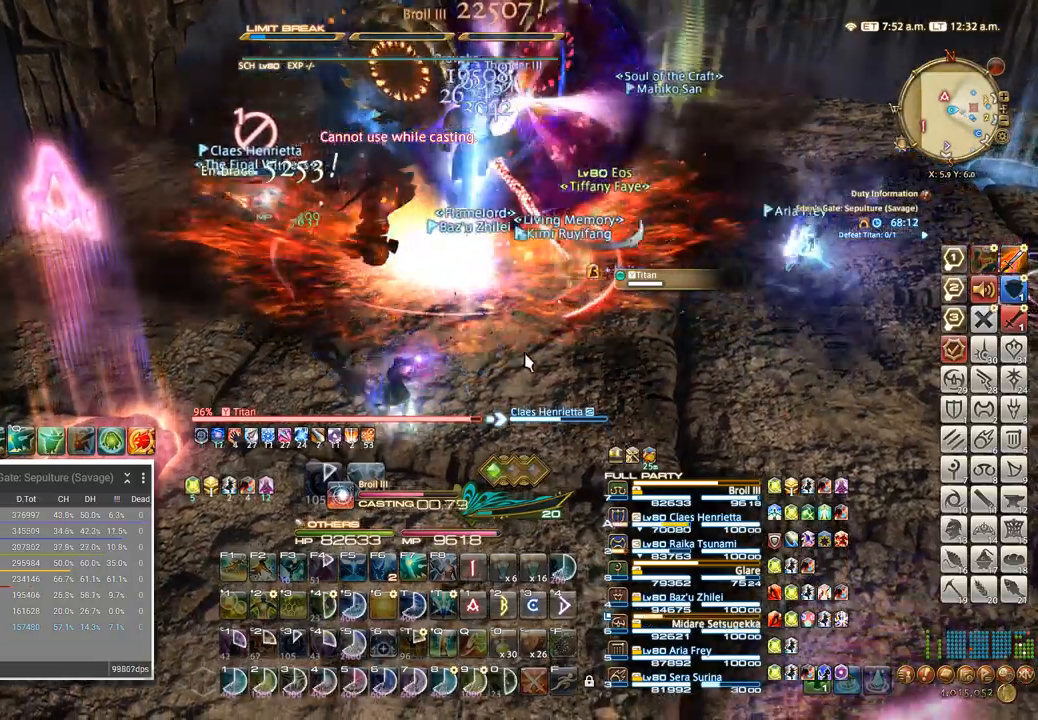
{"keys": [], "events": []}
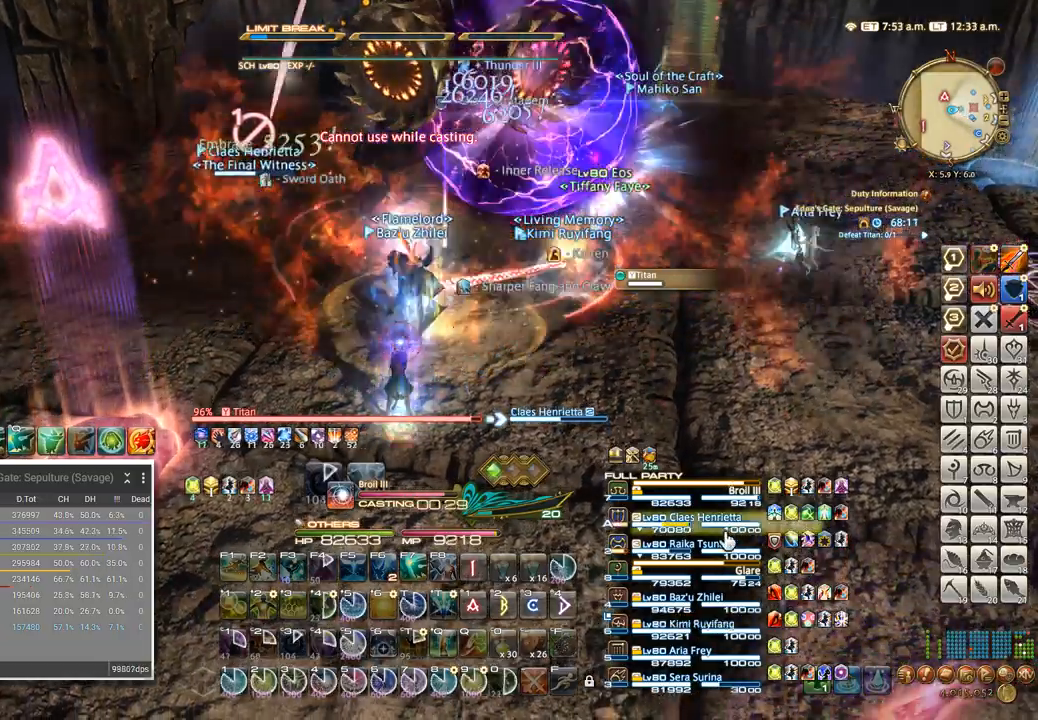
{"keys": [], "events": []}
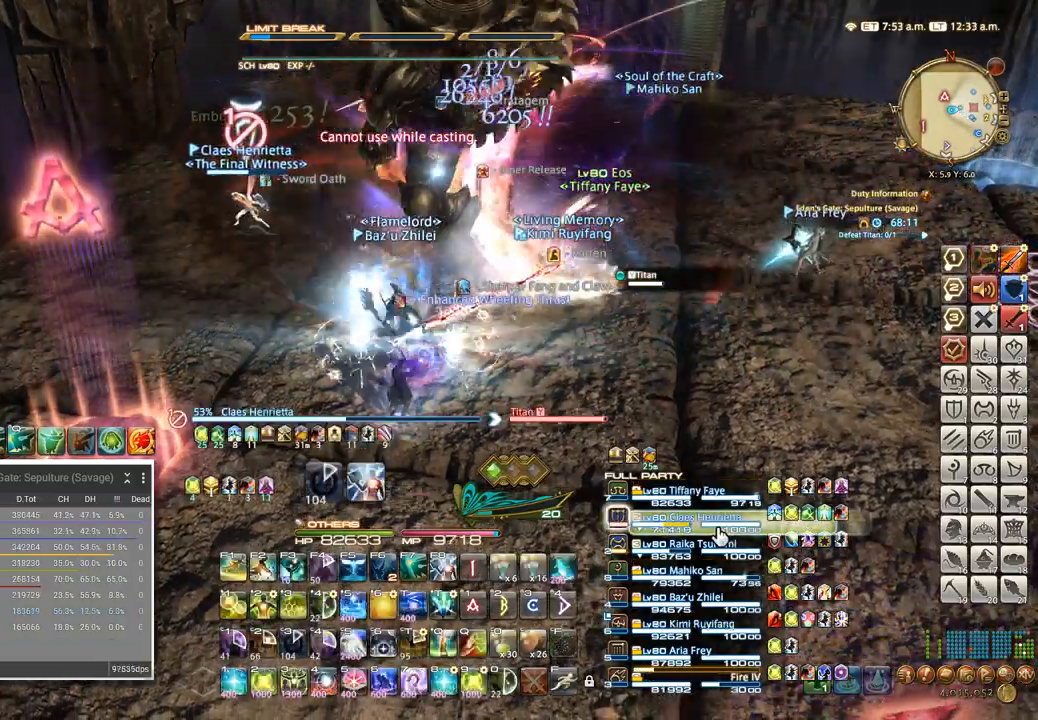
{"keys": ["1"], "events": [[17, "1", "down"], [100, "1", "up"], [184, "1", "down"], [250, "1", "up"], [334, "1", "down"], [400, "1", "up"], [467, "1", "down"]]}
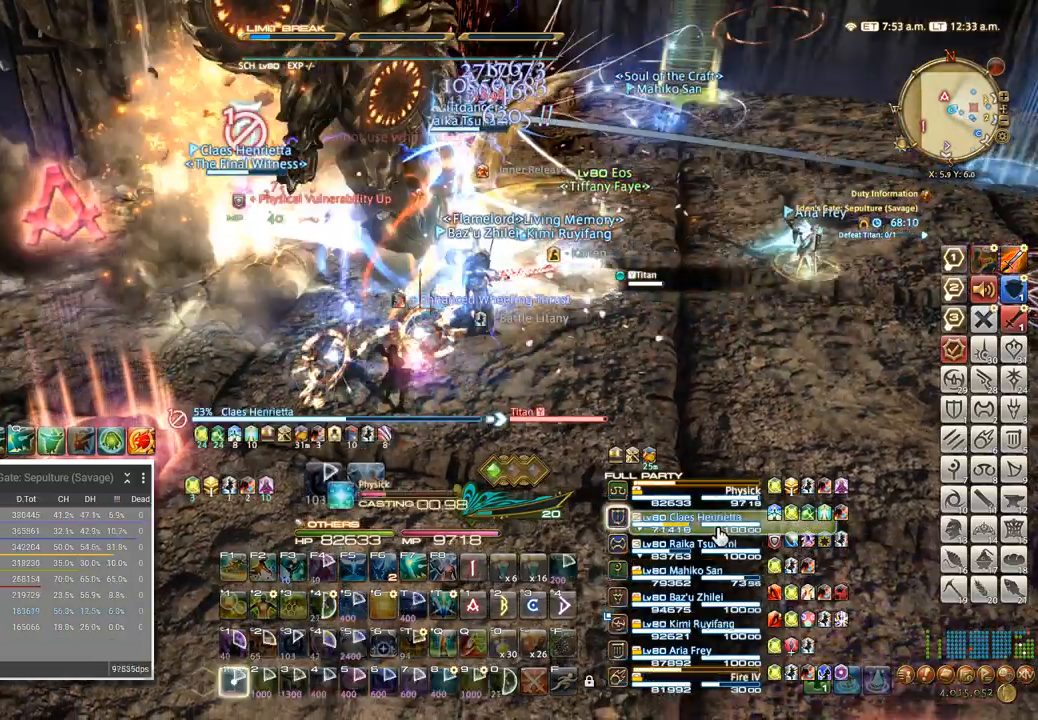
{"keys": [], "events": [[50, "1", "up"], [100, "1", "down"], [184, "1", "up"], [250, "1", "down"], [317, "1", "up"], [384, "1", "down"], [467, "1", "up"]]}
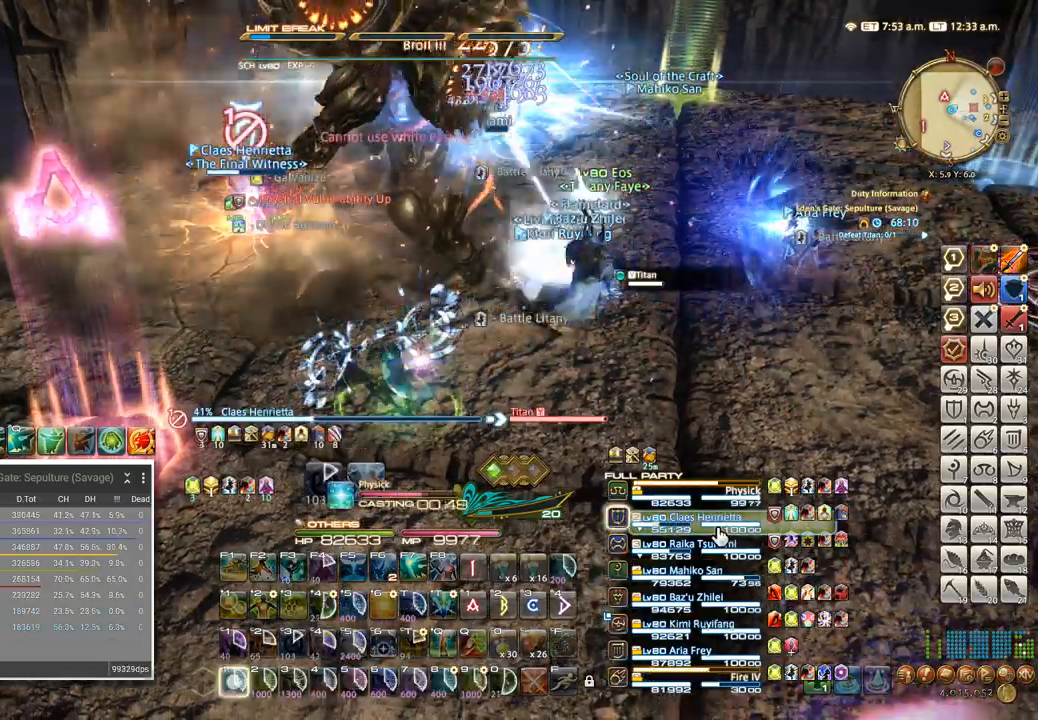
{"keys": [], "events": [[34, "1", "down"], [167, "1", "up"], [300, "tab", "down"], [400, "tab", "up"]]}
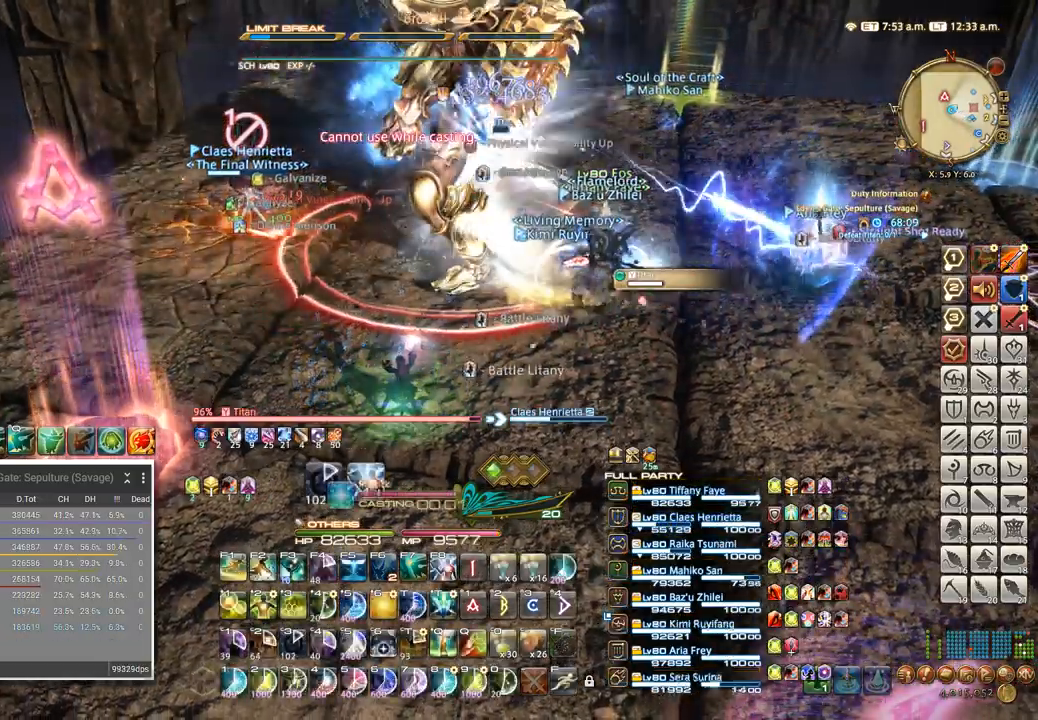
{"keys": ["4"], "events": [[100, "4", "down"], [200, "4", "up"], [284, "4", "down"], [367, "4", "up"], [434, "4", "down"]]}
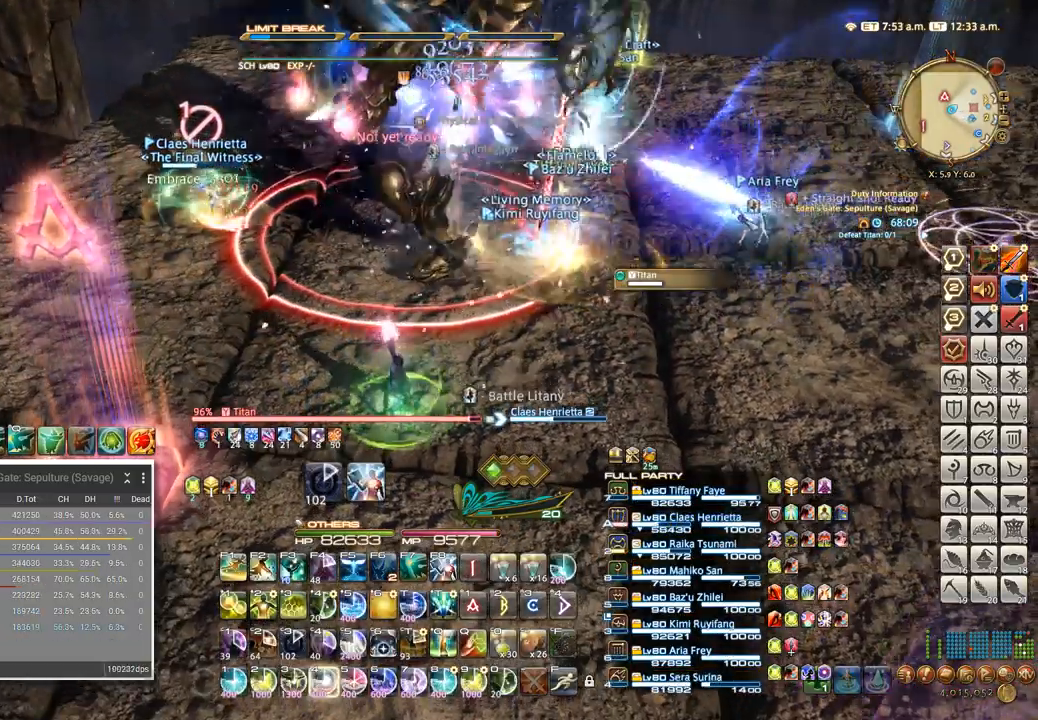
{"keys": [], "events": [[17, "4", "up"], [84, "4", "down"], [167, "4", "up"], [234, "4", "down"], [334, "4", "up"], [400, "4", "down"], [484, "4", "up"]]}
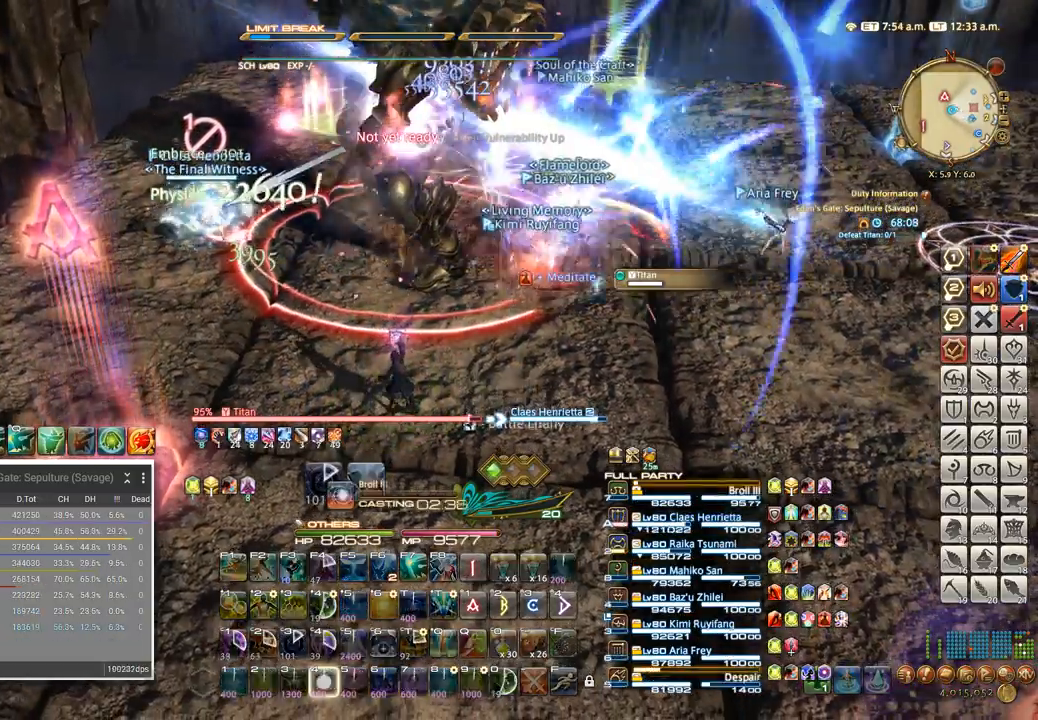
{"keys": [], "events": [[50, "4", "down"], [150, "4", "up"], [217, "4", "down"], [317, "4", "up"], [367, "4", "down"], [484, "4", "up"]]}
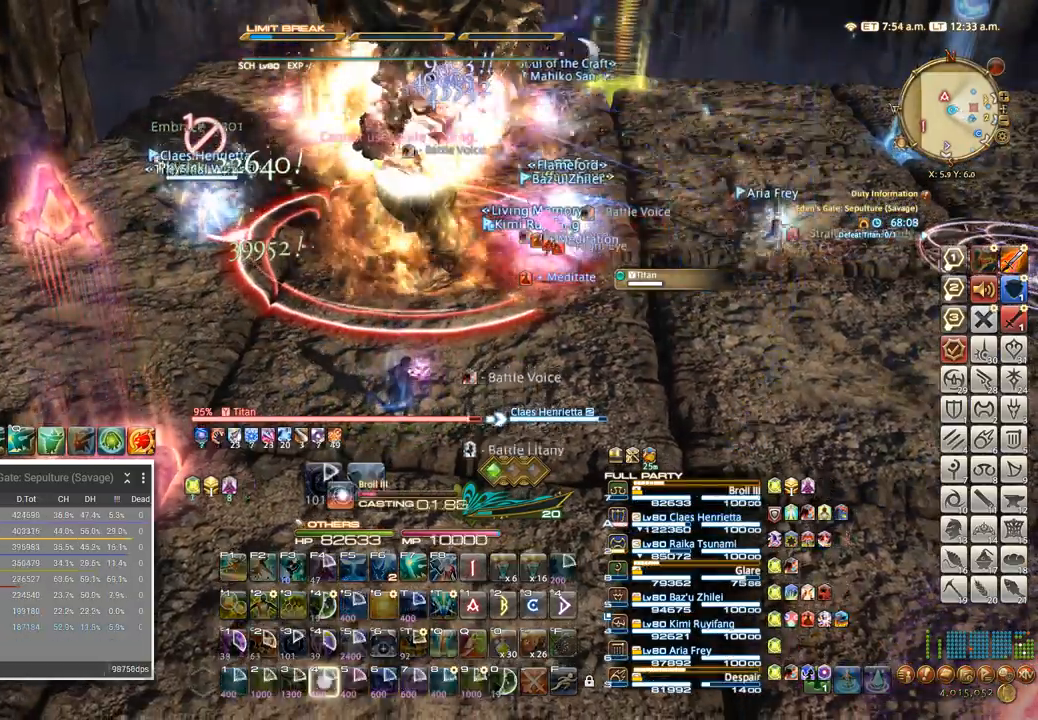
{"keys": [], "events": [[67, "4", "down"], [167, "4", "up"], [234, "4", "down"], [317, "4", "up"], [400, "4", "down"], [467, "4", "up"]]}
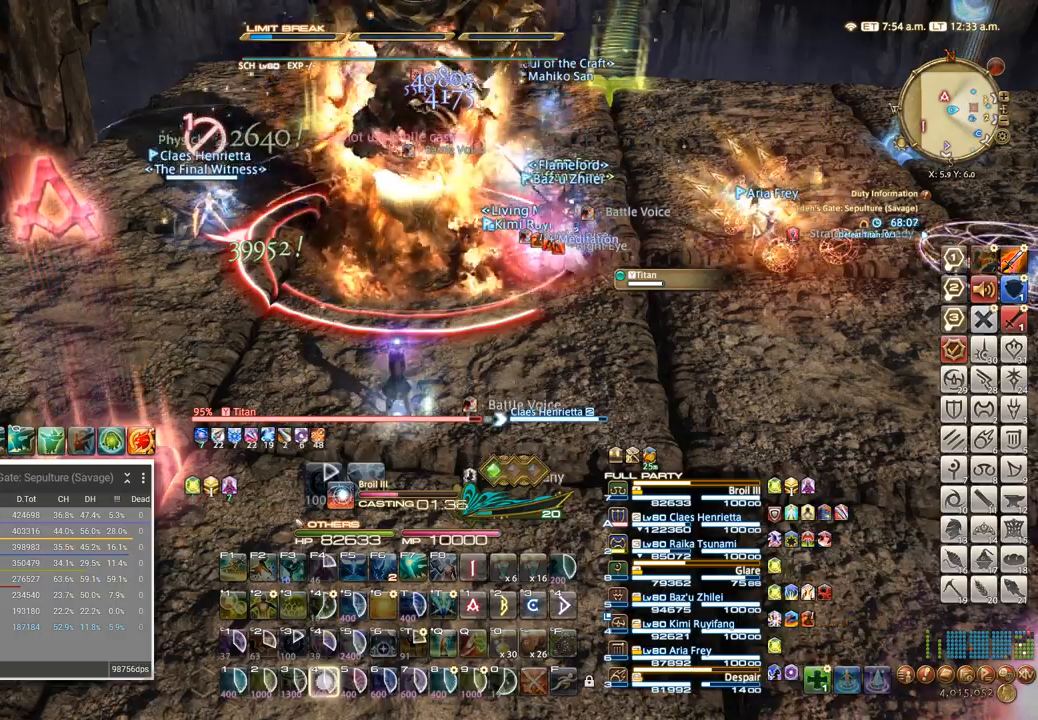
{"keys": [], "events": [[67, "4", "down"], [167, "4", "up"]]}
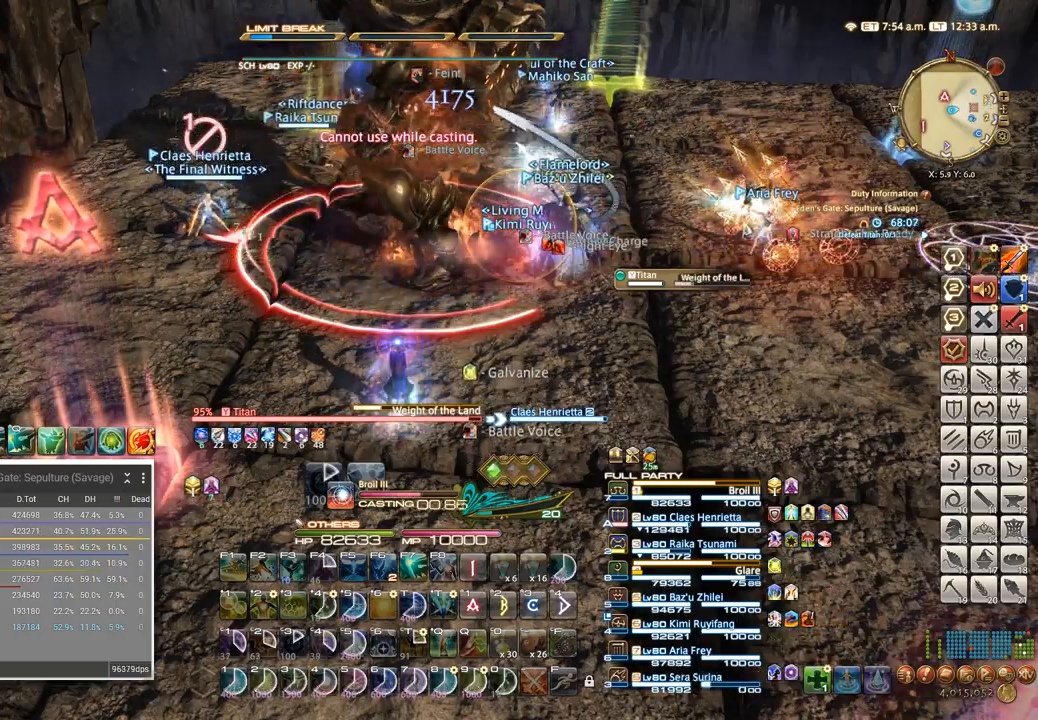
{"keys": [], "events": []}